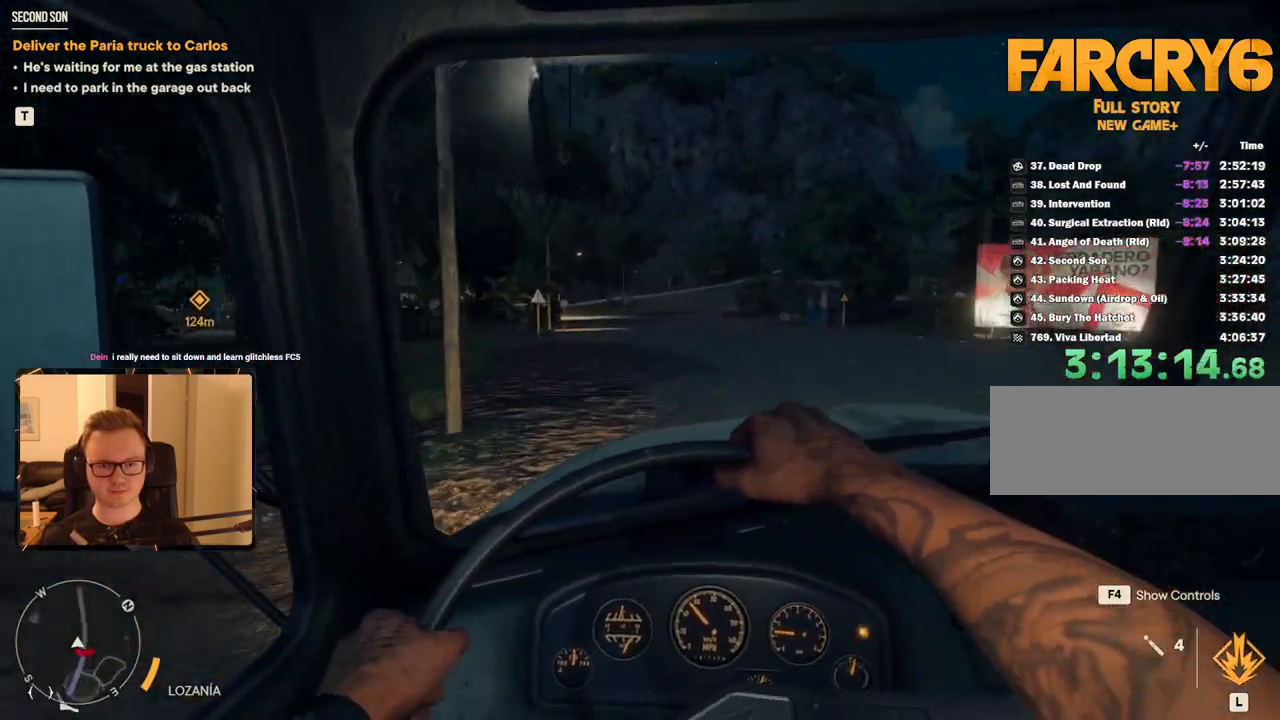
Gameplay with keyboard and mouse; each line is a JSON object with the keys and mouse buttons held at the frame after it. "events" lists presses ("down") and releases ("up") of "1", "2", "3", "4", "5", "6", "7", "8", "9", "a", "alt", "b", "c", "caps_lock", "ctrl", "d", "e", "escape", "f", "g", "h", "m", "n", "q", "r", "return", "s", "shift", "space", "t", "tab", "v", "w", "x", "y", "z", "mouse_left", "mouse_right", "mouse_mb4", "mouse_mb5", "mouse_wheel_up" and "mouse_wheel_down" between this image and that frame as [ms after this image, input, new state], when the widget could be followed in between. "mouse_left", "mouse_right", "mouse_mb4", "mouse_mb5", "mouse_wheel_up", "mouse_wheel_down" = the "left", "right", "mb4", "mb5", "wheel_up", "wheel_down" buttons of the "mouse" list. No other keys are recorded. Mouse movement is not recorded.
{"keys": ["w"], "mouse": [], "events": []}
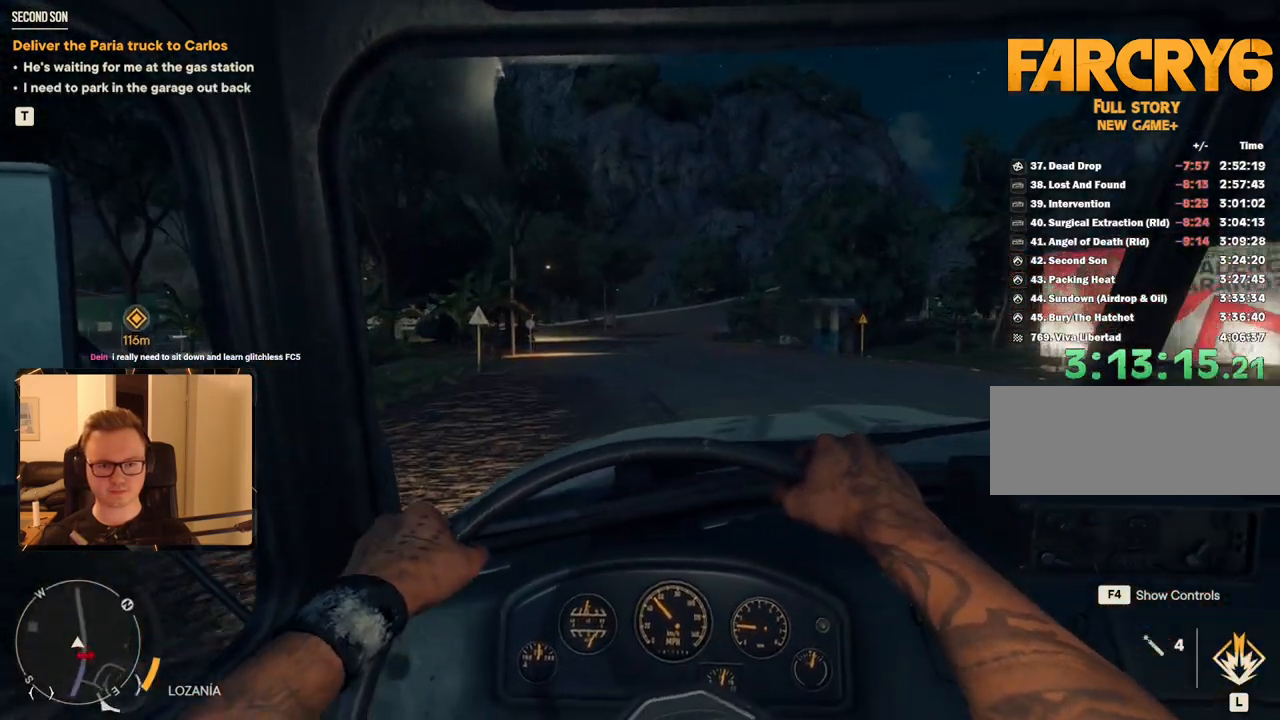
{"keys": ["w"], "mouse": [], "events": [[83, "a", "down"], [183, "a", "up"]]}
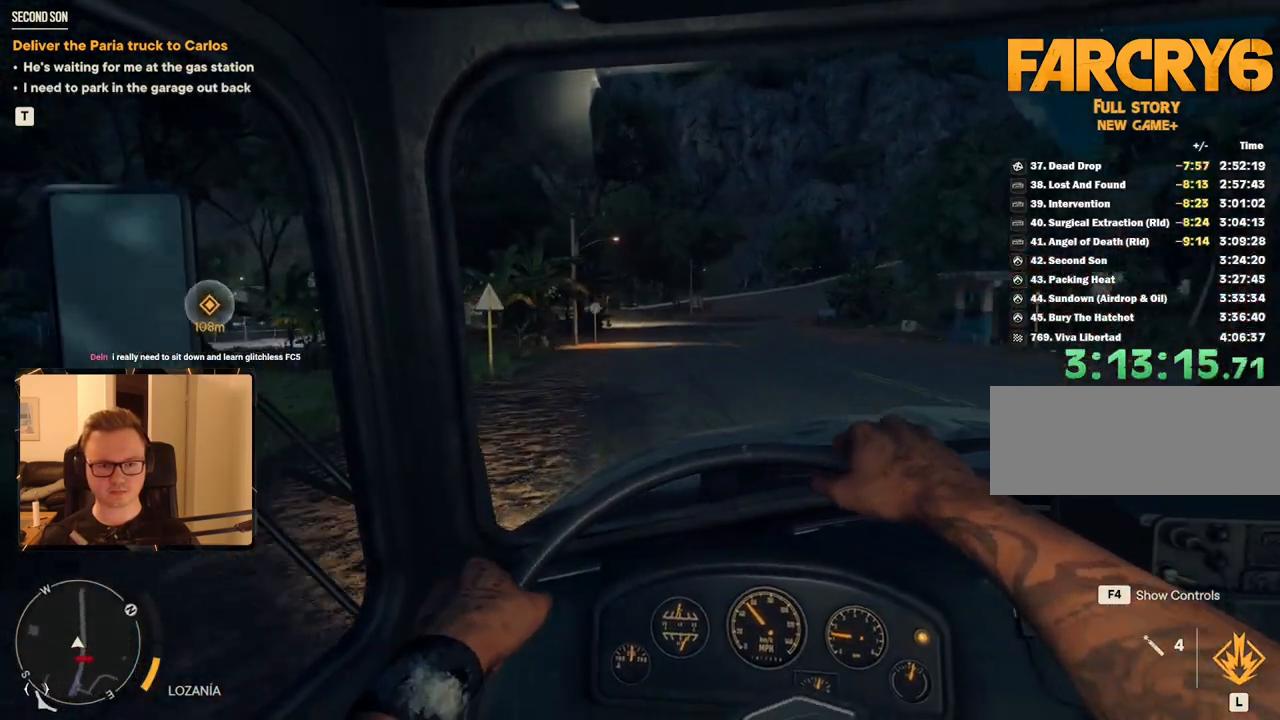
{"keys": ["w"], "mouse": [], "events": [[150, "a", "down"], [283, "a", "up"]]}
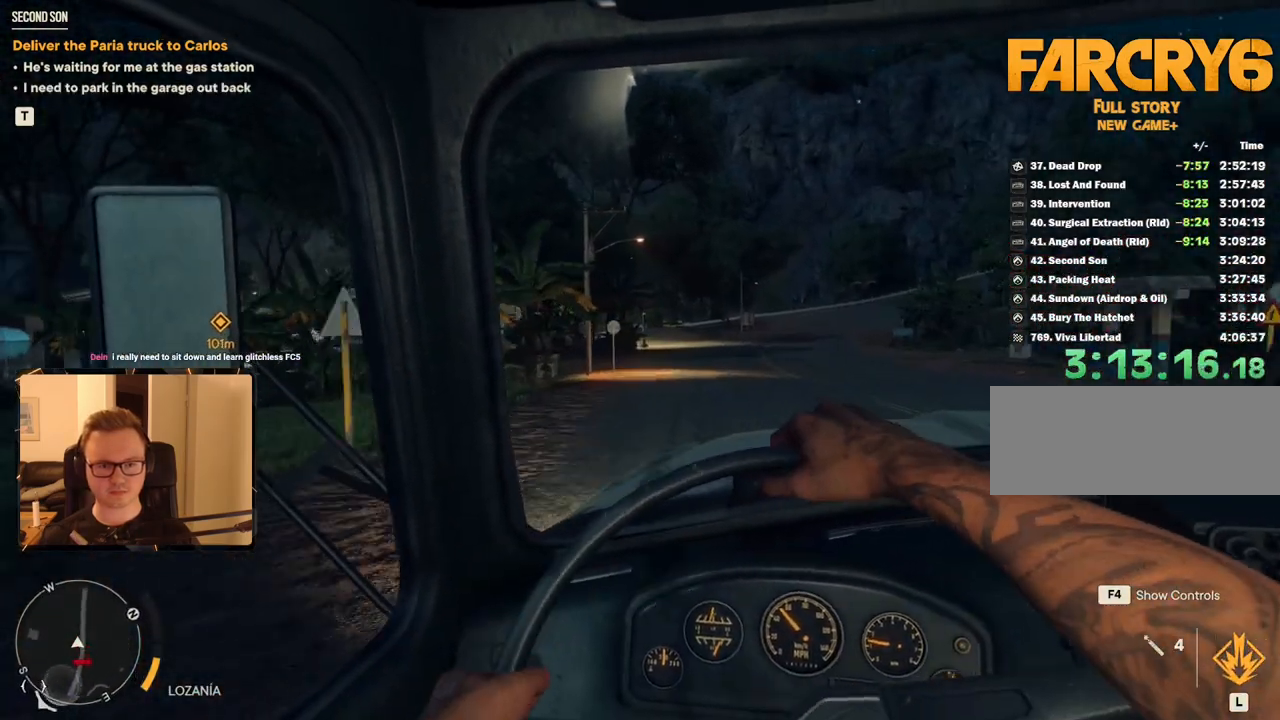
{"keys": ["a", "w"], "mouse": [], "events": [[450, "a", "down"]]}
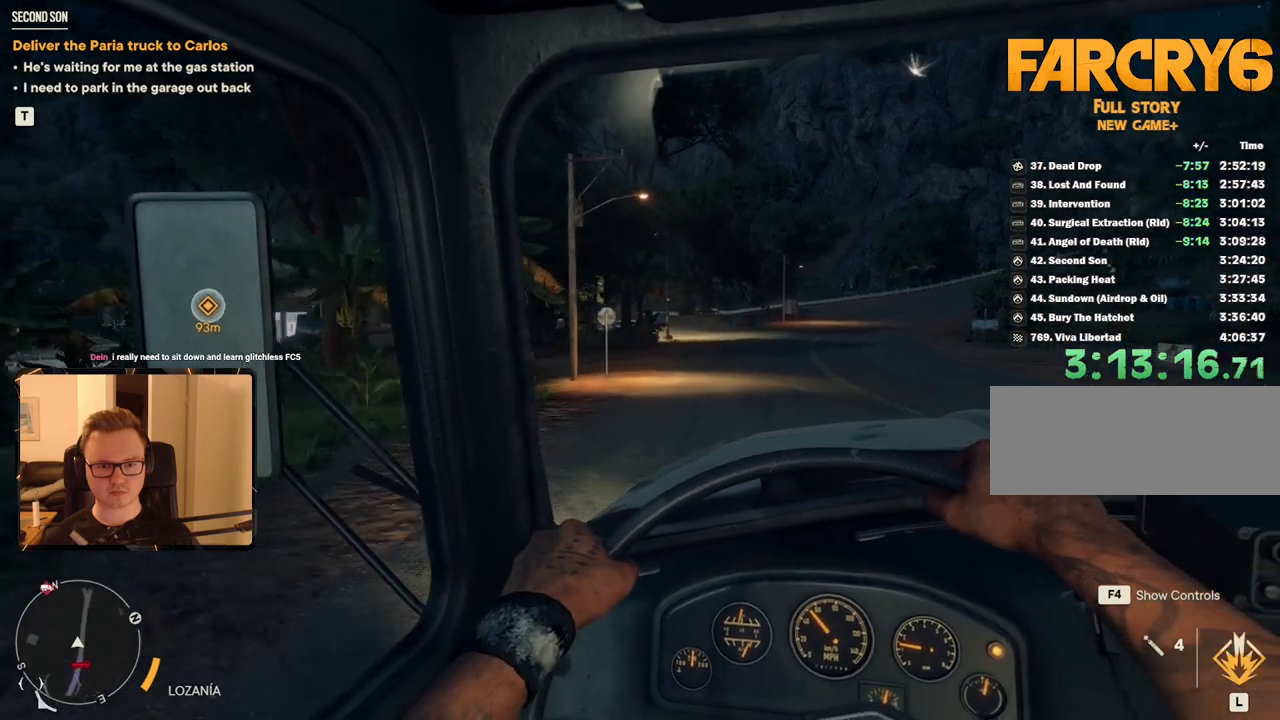
{"keys": ["a", "w"], "mouse": [], "events": [[83, "a", "up"], [133, "a", "down"], [267, "a", "up"], [367, "a", "down"]]}
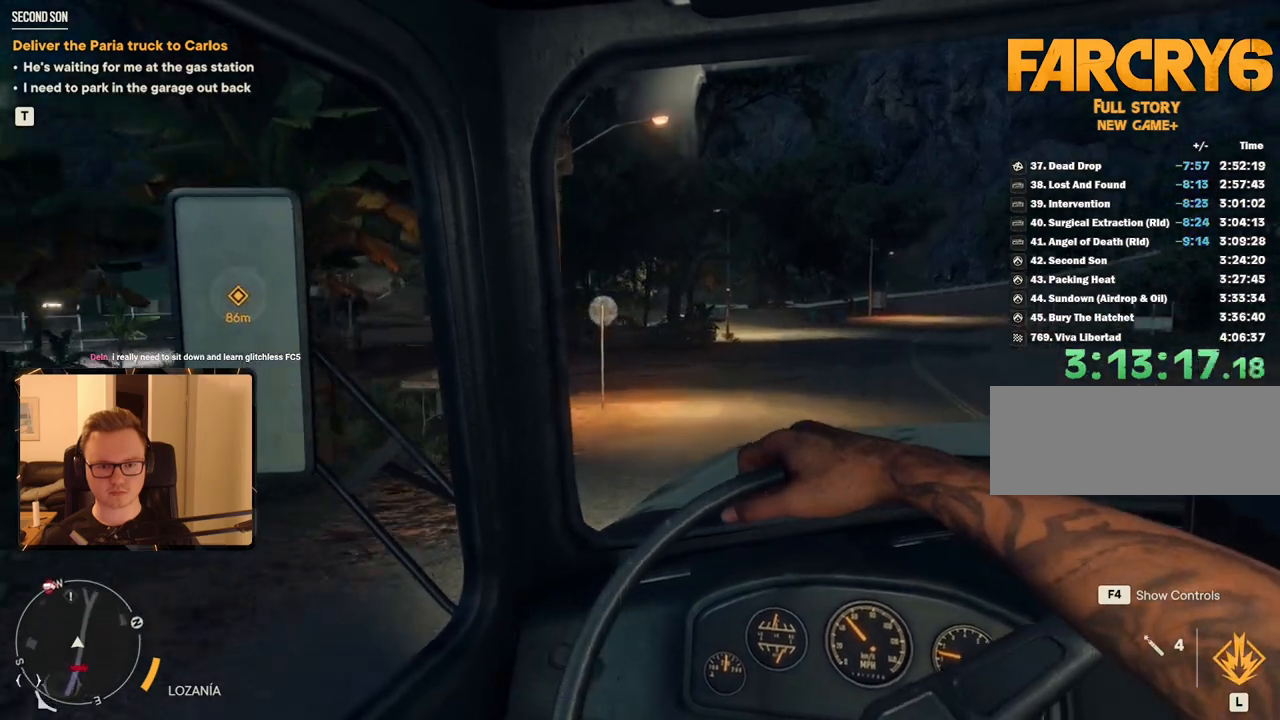
{"keys": ["a", "w"], "mouse": [], "events": [[50, "a", "up"], [100, "a", "down"], [183, "a", "up"], [283, "a", "down"]]}
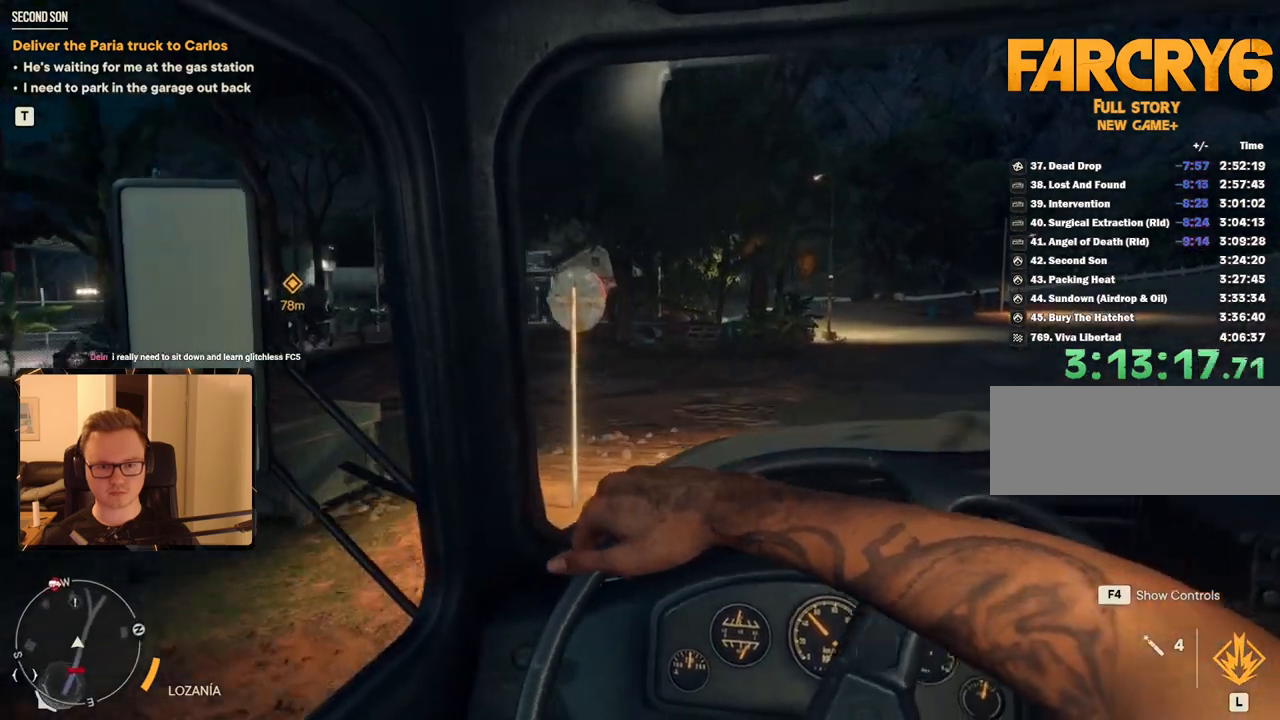
{"keys": ["a", "w"], "mouse": [], "events": [[150, "a", "up"], [250, "a", "down"], [350, "a", "up"], [400, "a", "down"]]}
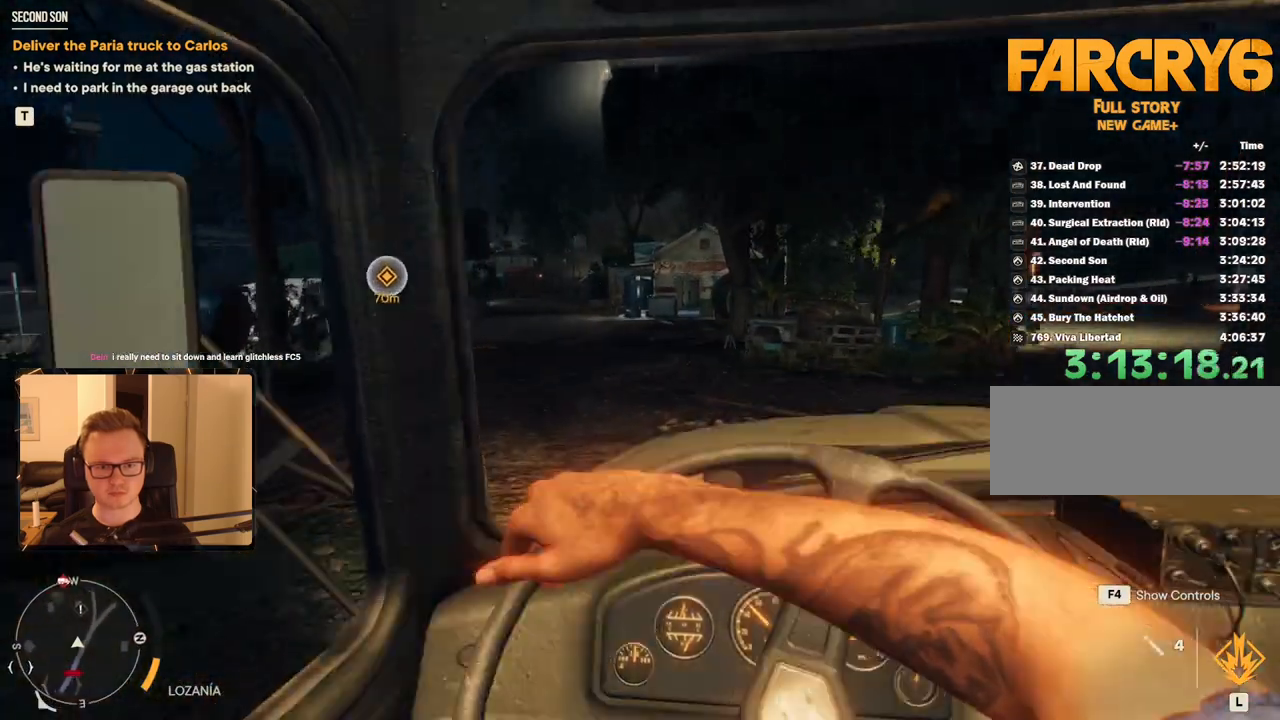
{"keys": ["a", "w"], "mouse": [], "events": [[33, "a", "up"], [500, "a", "down"]]}
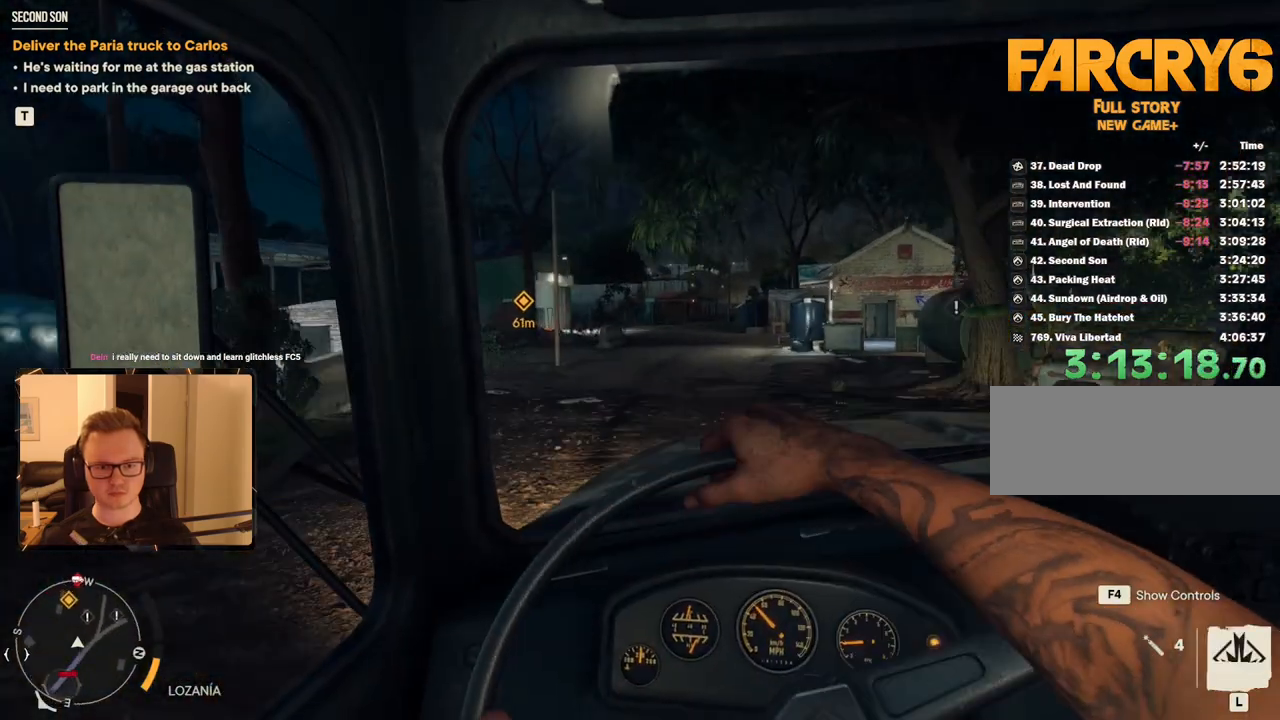
{"keys": ["w"], "mouse": [], "events": [[183, "a", "up"]]}
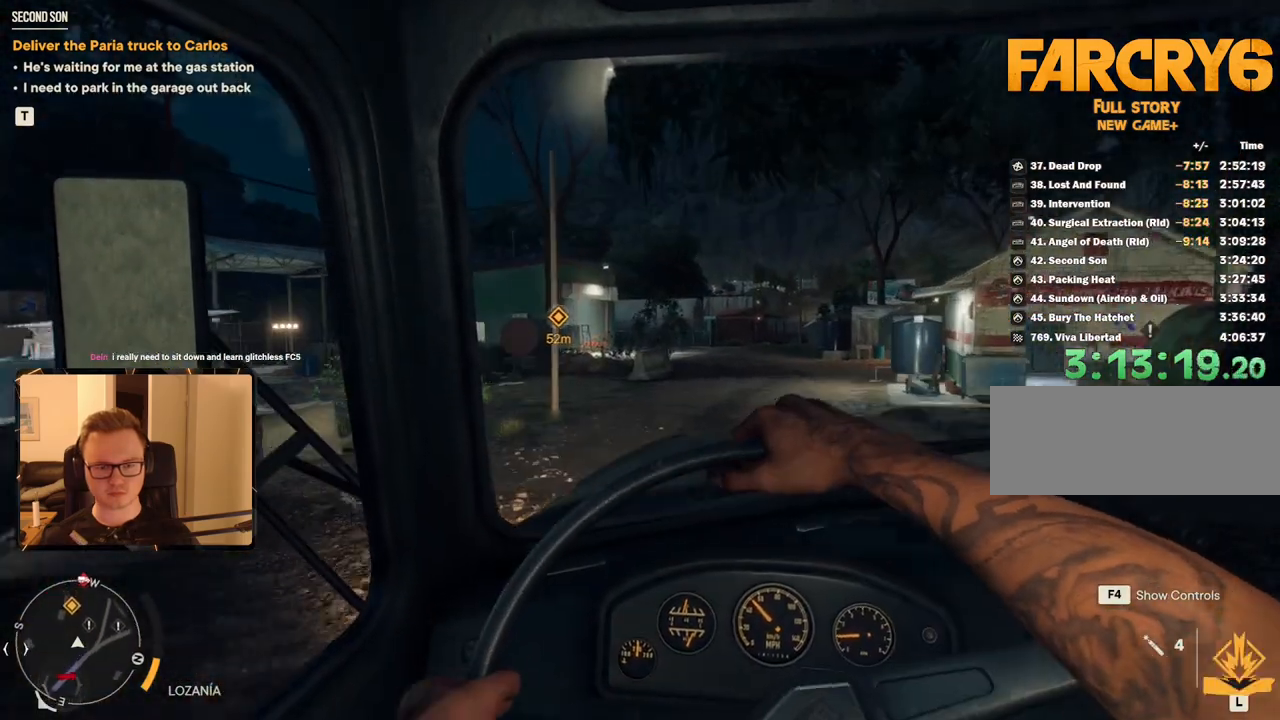
{"keys": ["w"], "mouse": [], "events": [[50, "d", "down"], [200, "d", "up"]]}
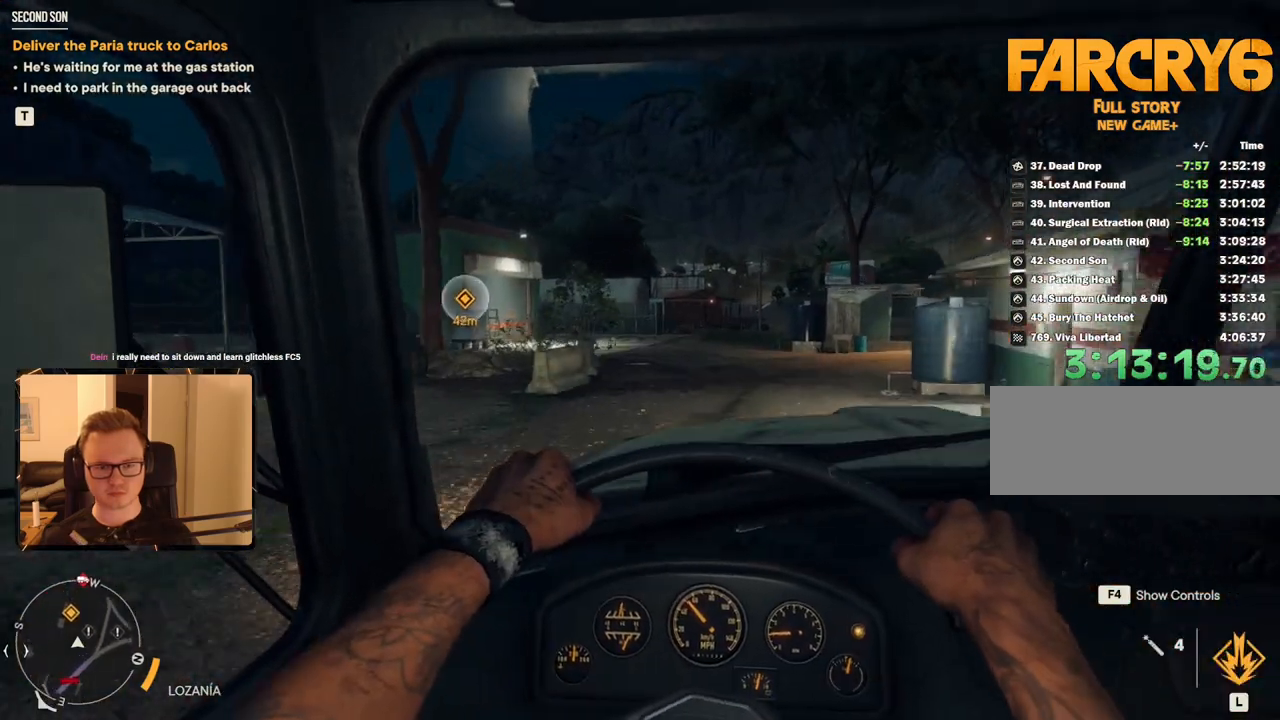
{"keys": ["a", "w"], "mouse": [], "events": [[450, "a", "down"]]}
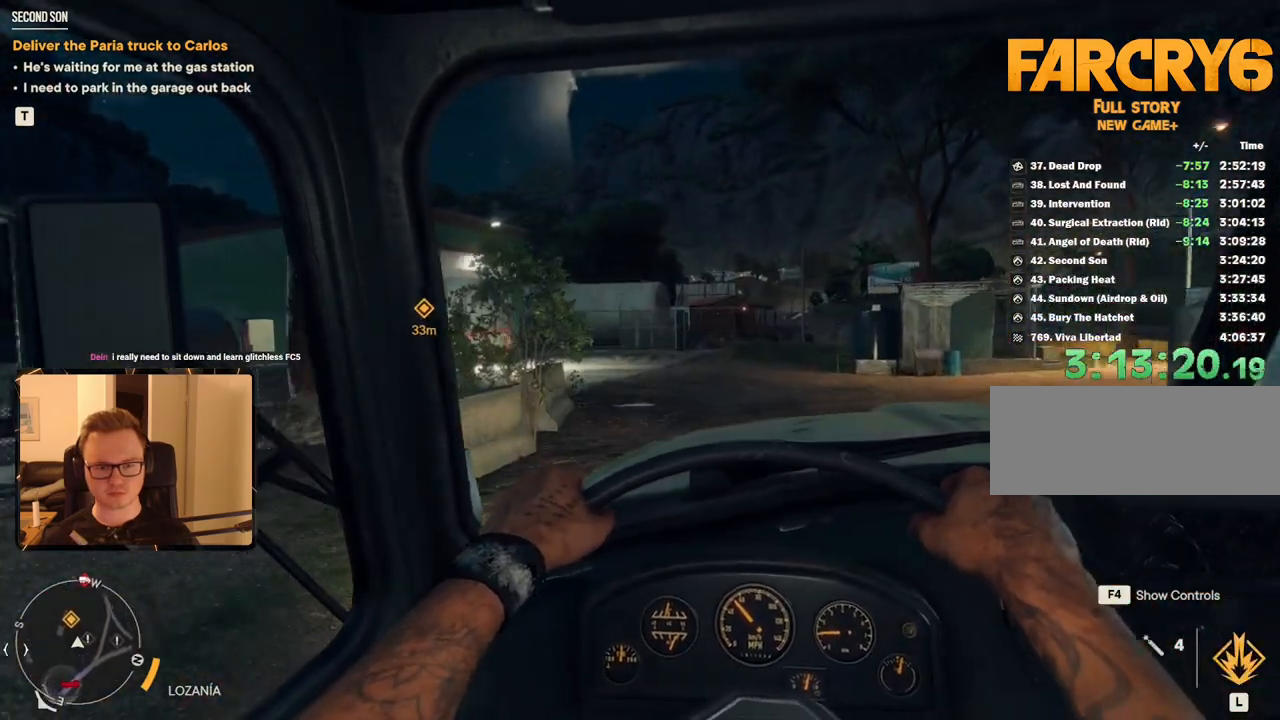
{"keys": ["a", "w"], "mouse": [], "events": [[167, "a", "up"], [217, "a", "down"]]}
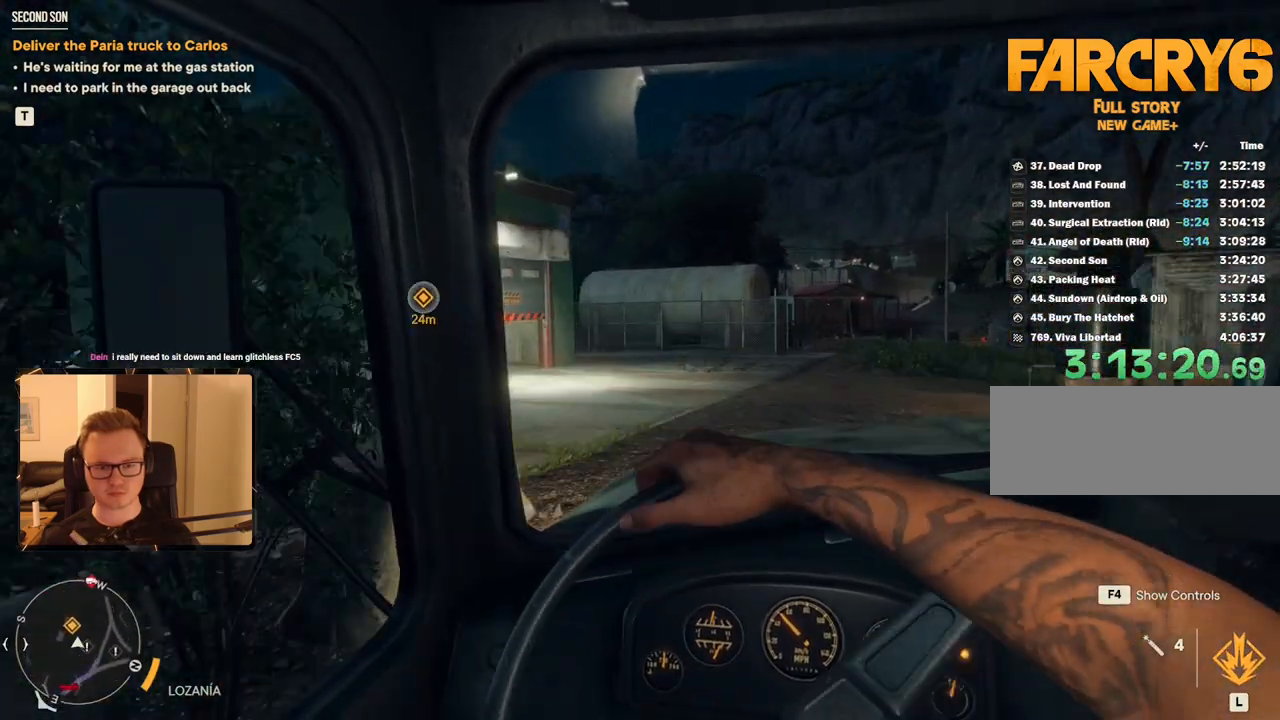
{"keys": ["a"], "mouse": [], "events": [[467, "w", "up"]]}
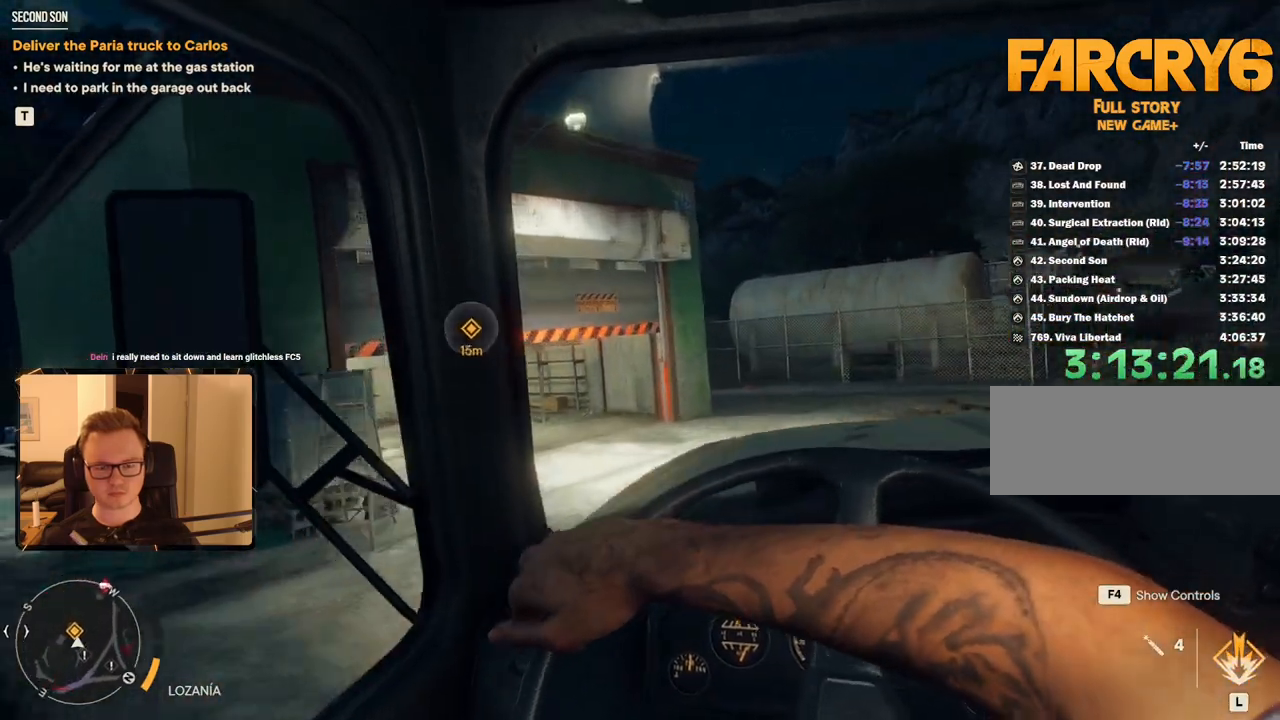
{"keys": ["a"], "mouse": [], "events": []}
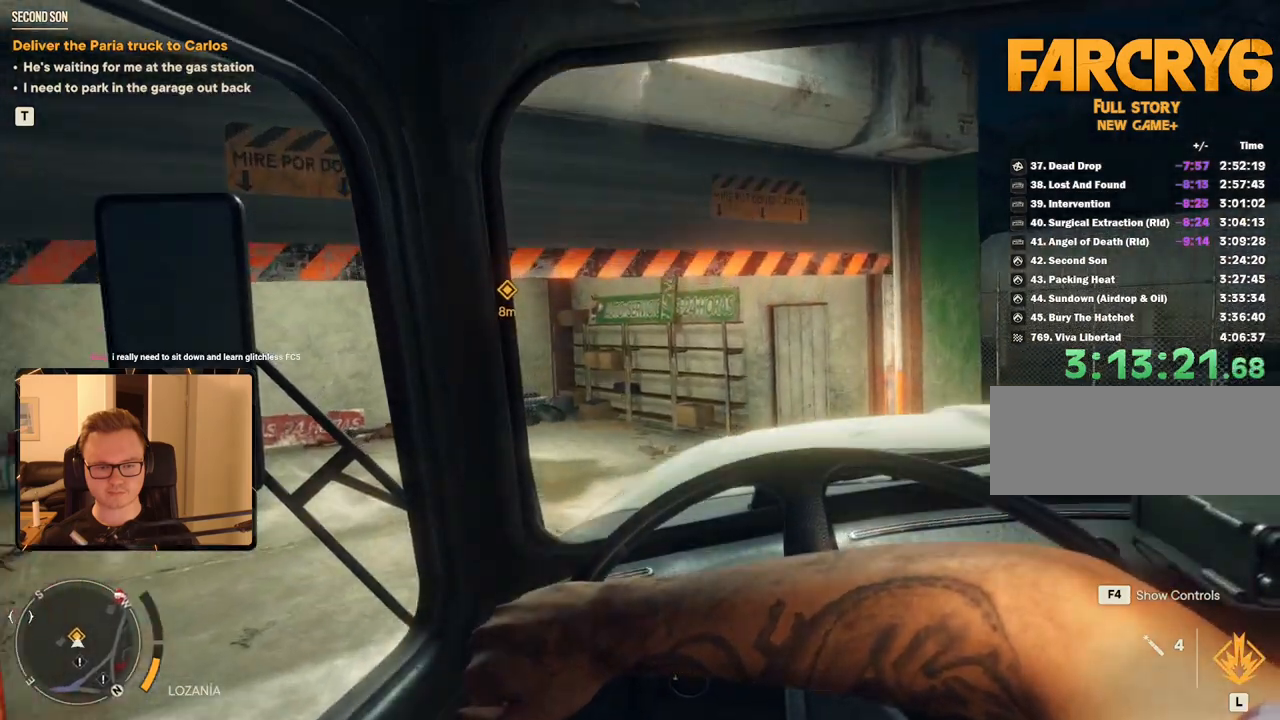
{"keys": ["a"], "mouse": [], "events": []}
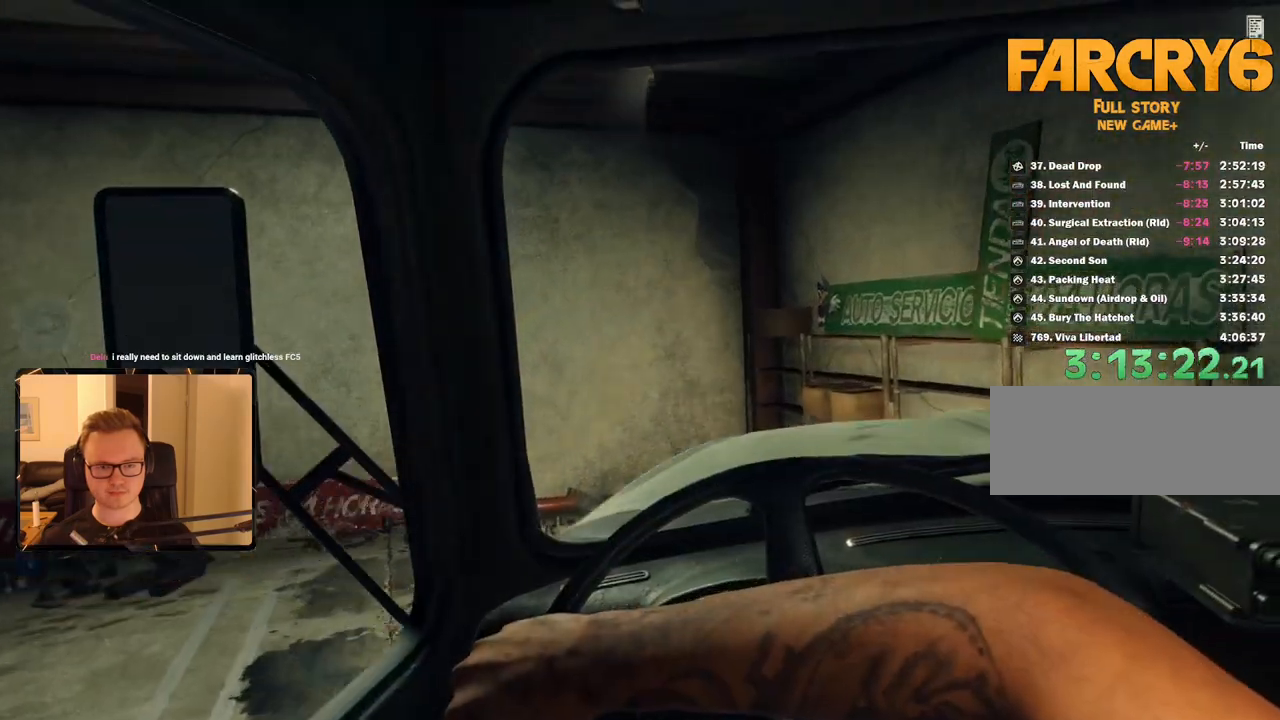
{"keys": [], "mouse": [], "events": [[367, "a", "up"]]}
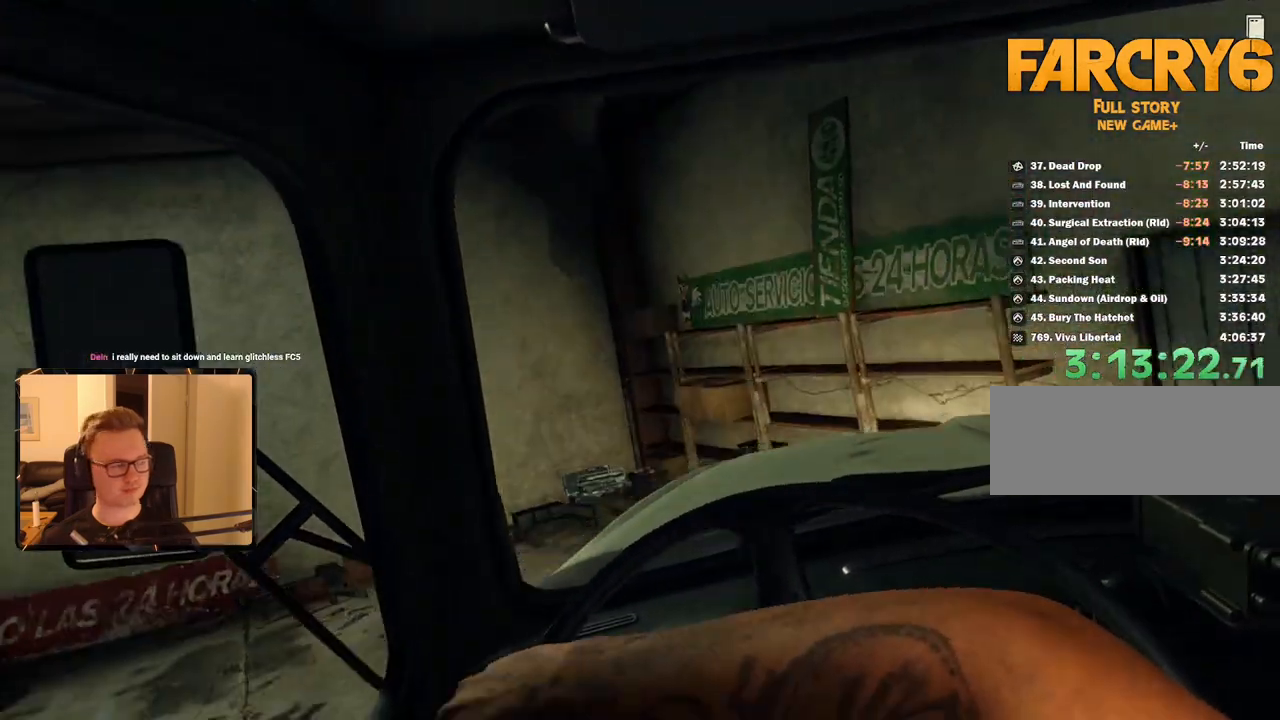
{"keys": [], "mouse": [], "events": []}
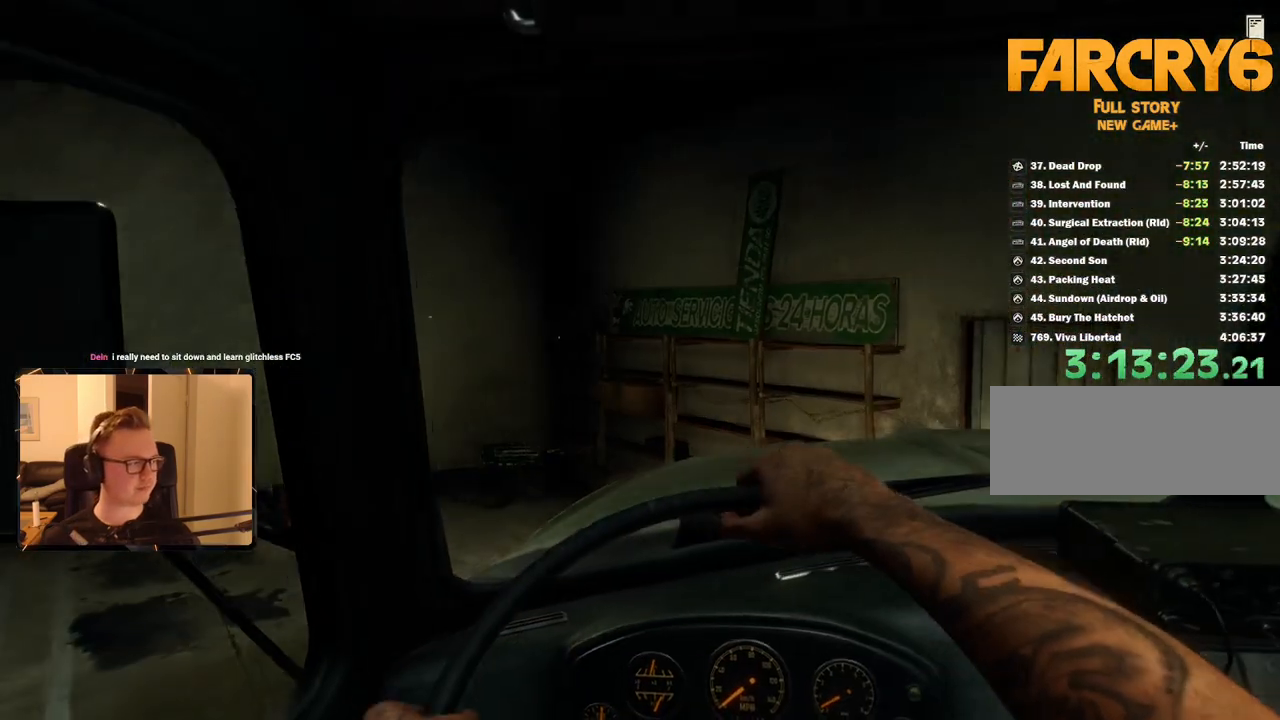
{"keys": [], "mouse": [], "events": [[17, "space", "down"], [117, "space", "up"], [200, "space", "down"], [300, "space", "up"], [350, "space", "down"], [433, "space", "up"]]}
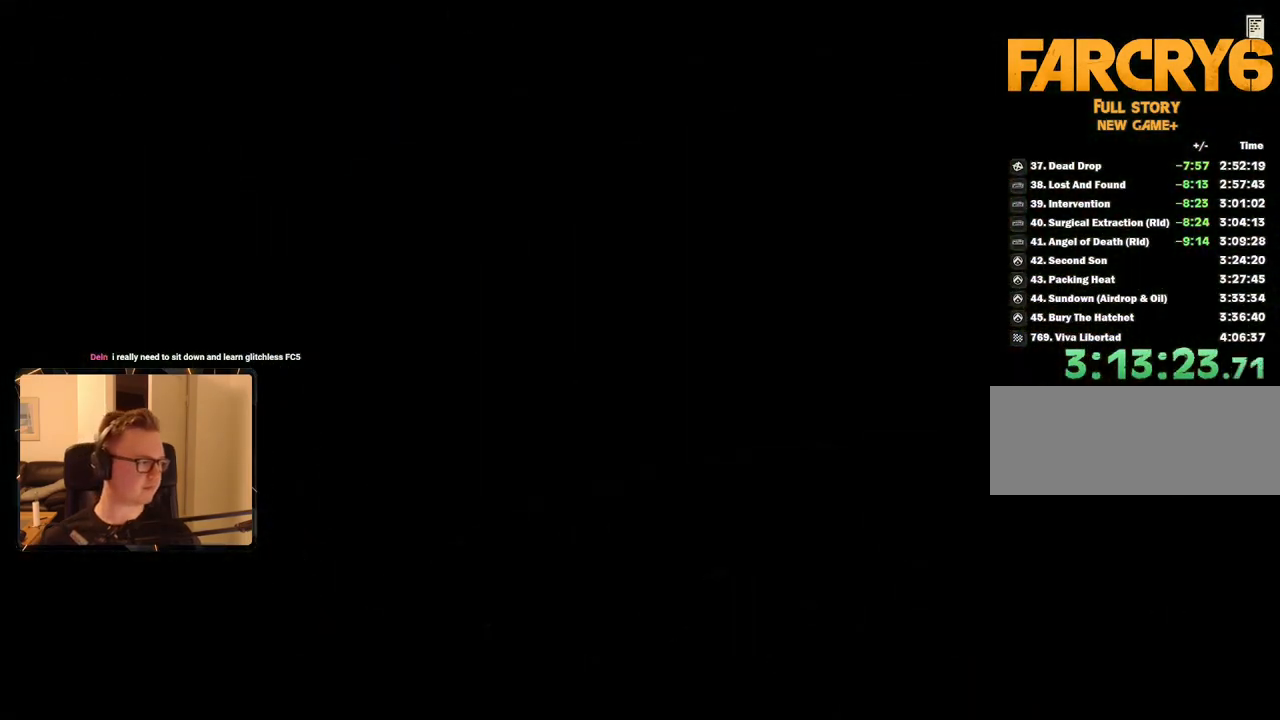
{"keys": ["space"], "mouse": [], "events": [[33, "space", "down"], [83, "space", "up"], [167, "space", "down"], [267, "space", "up"], [317, "space", "down"], [400, "space", "up"], [500, "space", "down"]]}
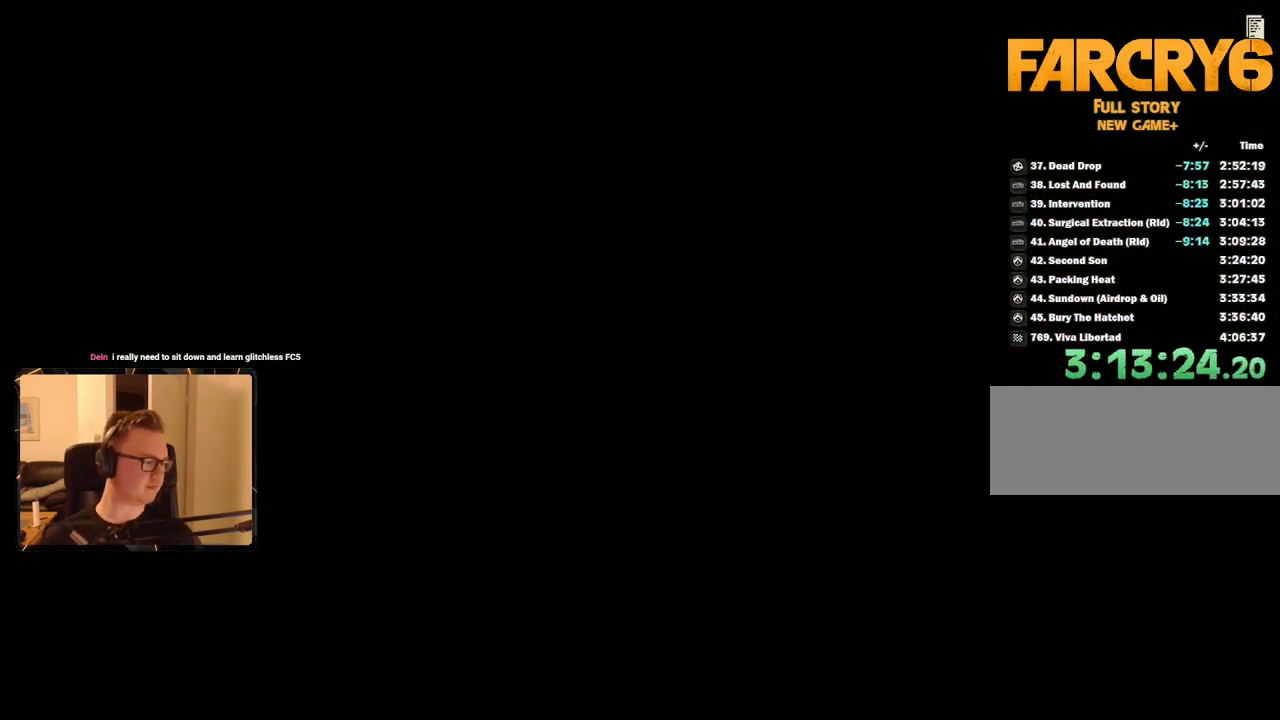
{"keys": ["space"], "mouse": [], "events": [[33, "space", "up"], [133, "space", "down"], [217, "space", "up"], [267, "space", "down"], [367, "space", "up"], [450, "space", "down"]]}
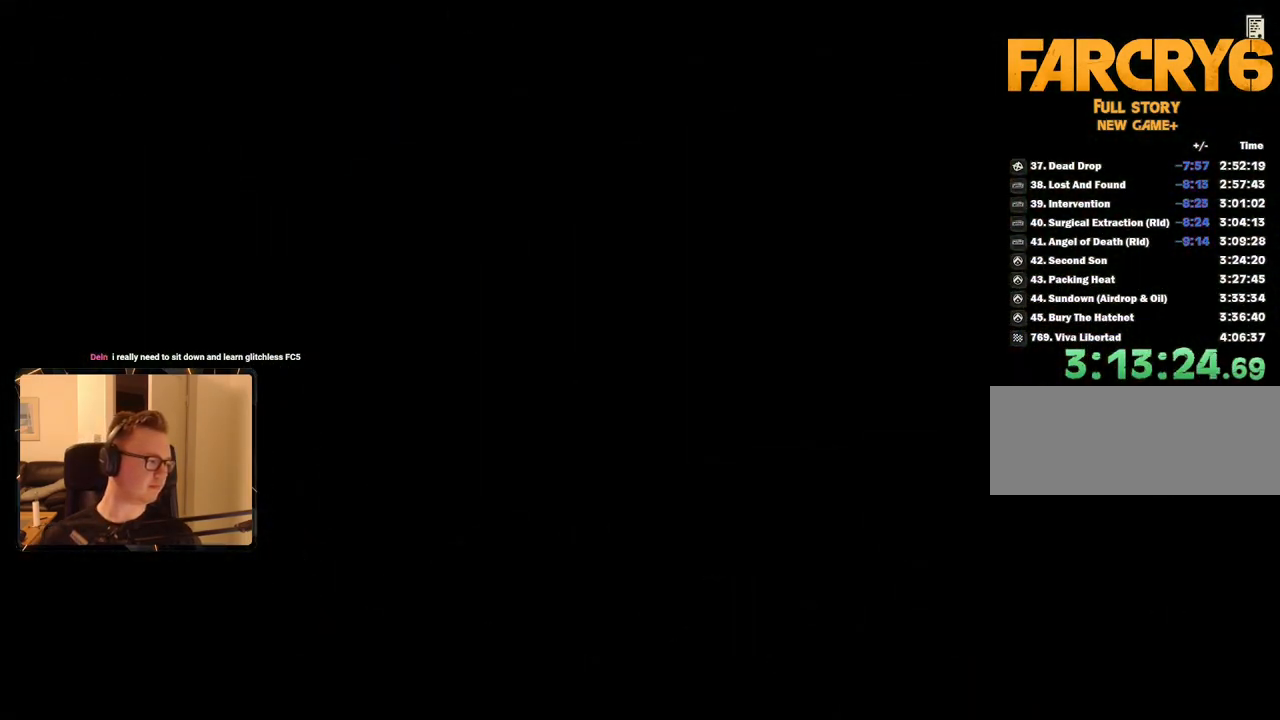
{"keys": ["space"], "mouse": [], "events": [[50, "space", "up"], [150, "space", "down"], [233, "space", "up"], [333, "space", "down"], [383, "space", "up"], [467, "space", "down"]]}
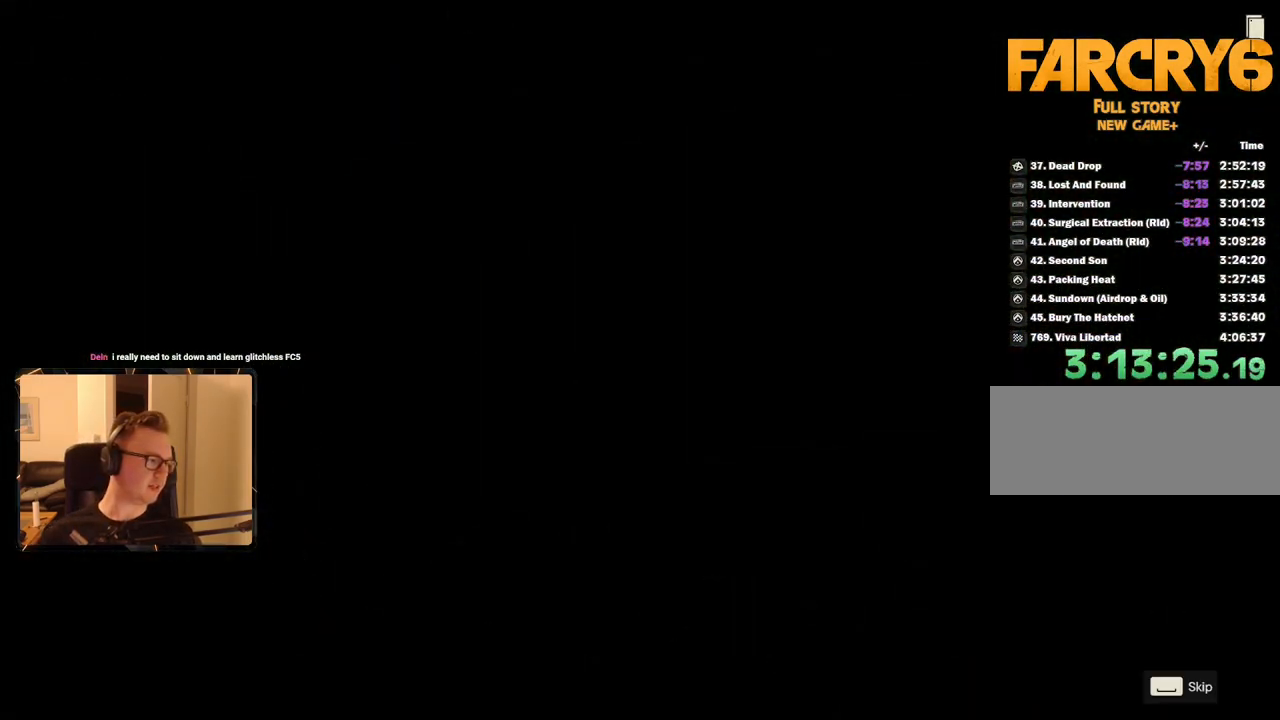
{"keys": [], "mouse": [], "events": [[67, "space", "up"], [150, "space", "down"], [250, "space", "up"], [333, "space", "down"], [433, "space", "up"]]}
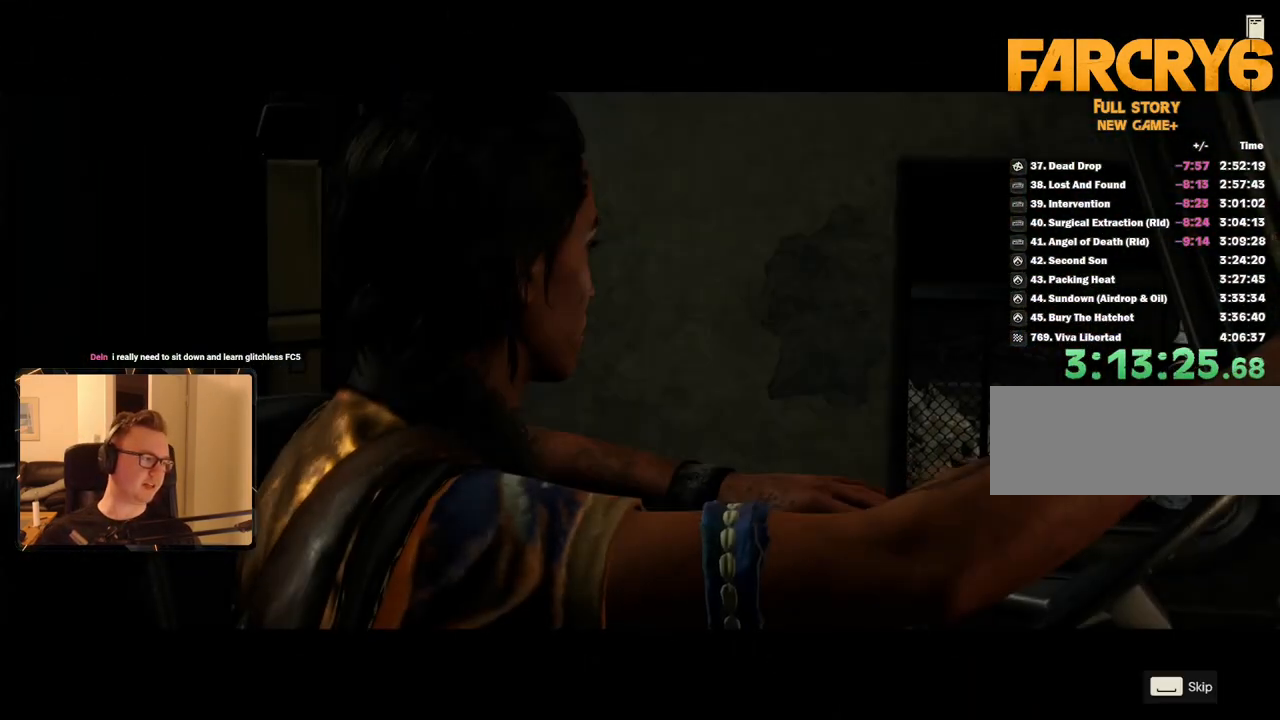
{"keys": [], "mouse": [], "events": [[17, "space", "down"], [67, "space", "up"], [167, "space", "down"], [250, "space", "up"], [350, "space", "down"], [450, "space", "up"]]}
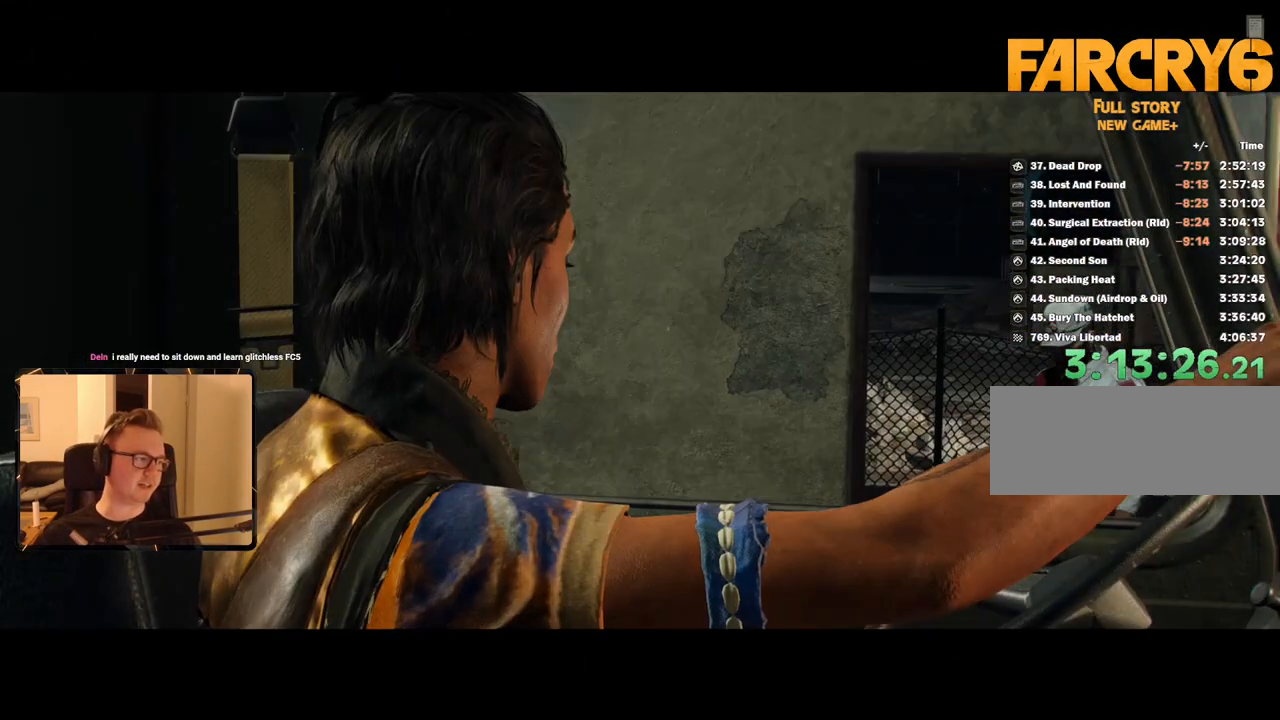
{"keys": [], "mouse": [], "events": [[33, "space", "down"], [133, "space", "up"], [183, "space", "down"], [267, "space", "up"], [367, "space", "down"], [450, "space", "up"]]}
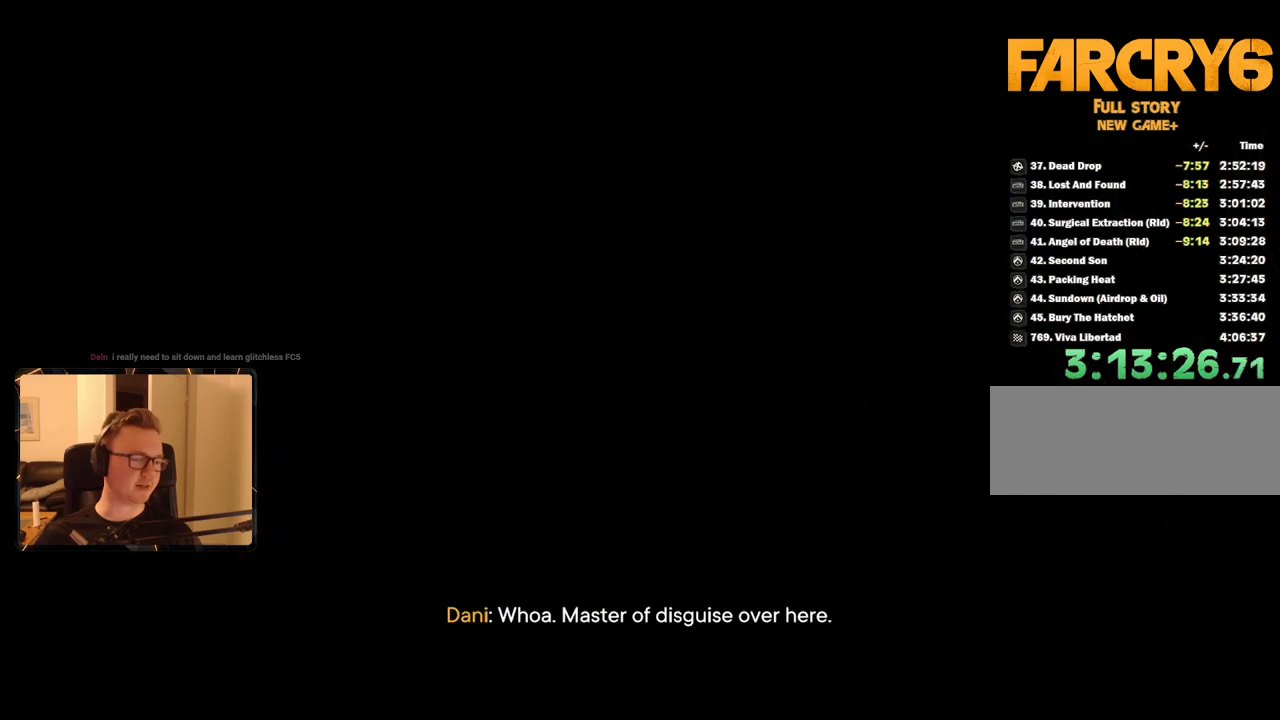
{"keys": [], "mouse": [], "events": [[50, "space", "down"], [150, "space", "up"], [200, "space", "down"], [283, "space", "up"], [383, "space", "down"], [467, "space", "up"]]}
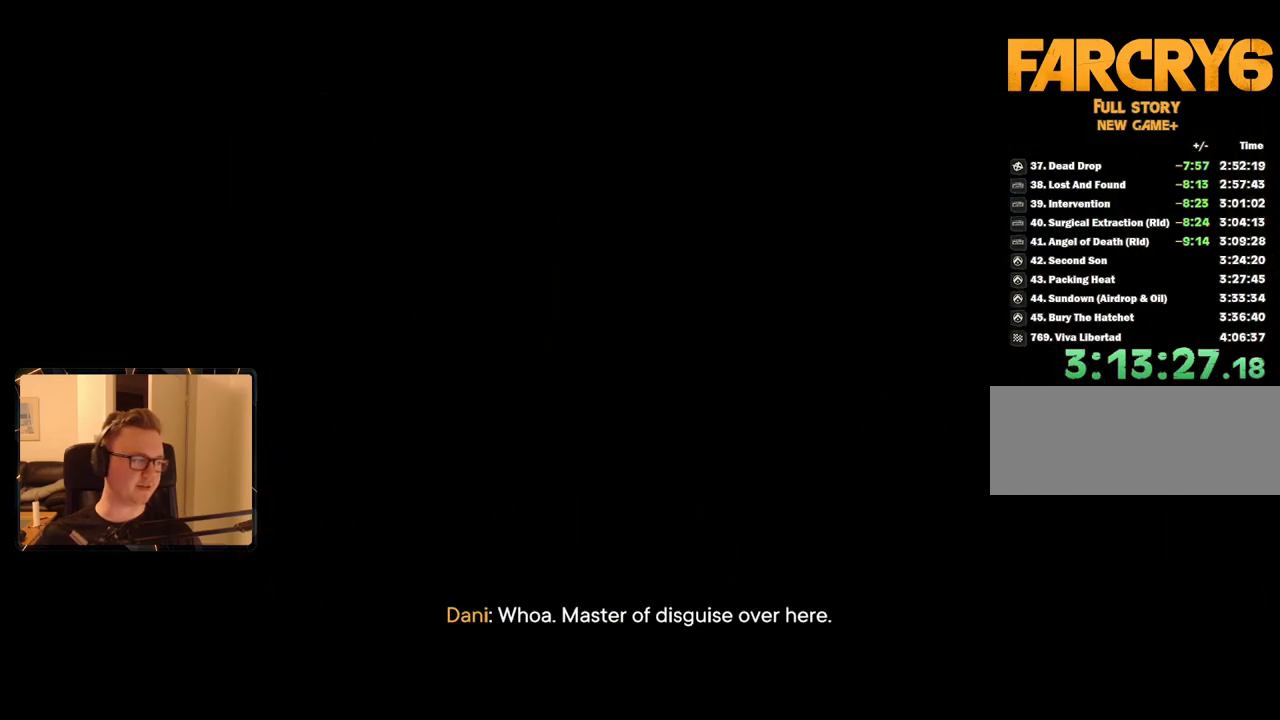
{"keys": ["space"], "mouse": [], "events": [[67, "space", "down"], [167, "space", "up"], [250, "space", "down"], [350, "space", "up"], [433, "space", "down"]]}
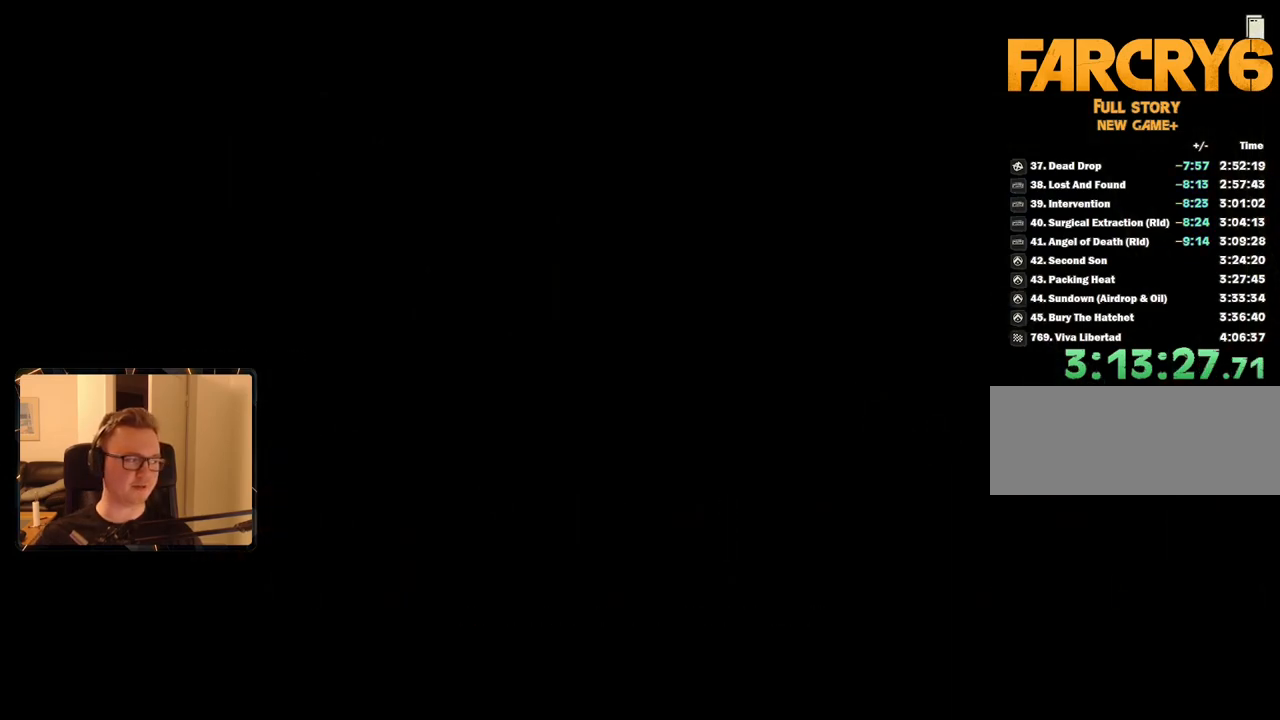
{"keys": [], "mouse": [], "events": [[33, "space", "up"], [67, "space", "down"], [167, "space", "up"], [267, "space", "down"], [350, "space", "up"], [400, "space", "down"], [483, "space", "up"]]}
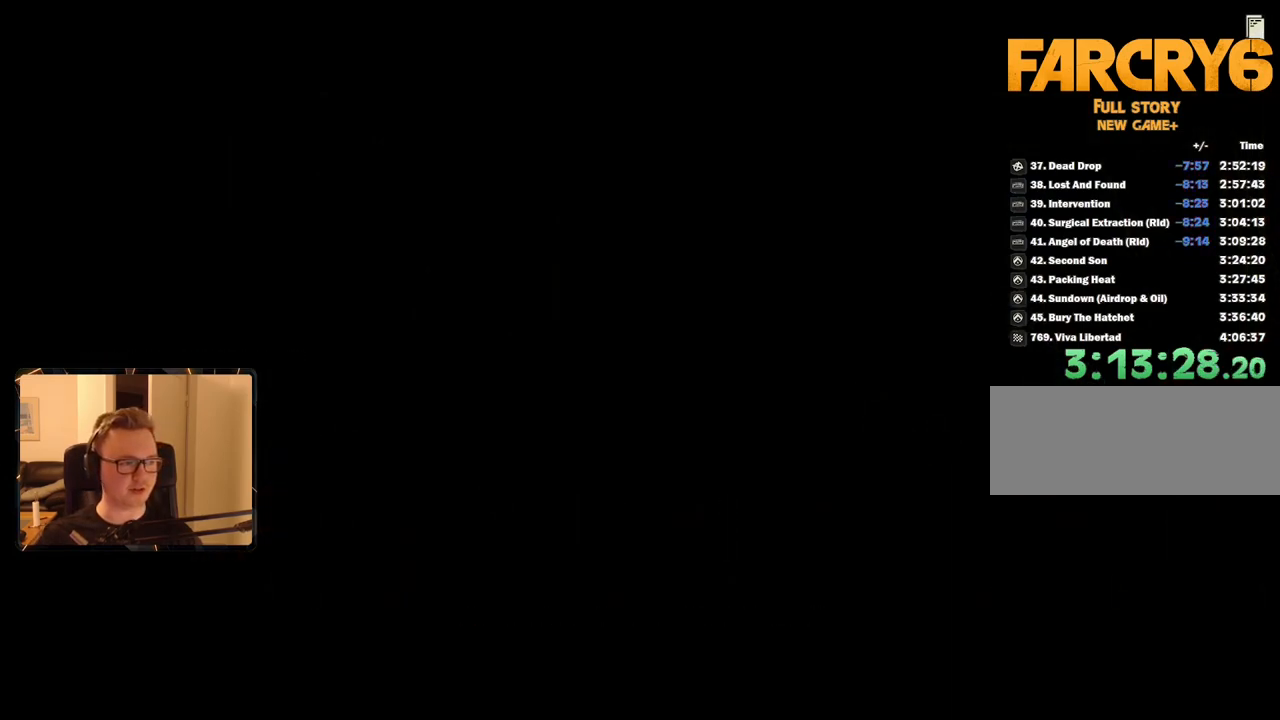
{"keys": ["space"], "mouse": [], "events": [[317, "space", "down"], [400, "space", "up"], [500, "space", "down"]]}
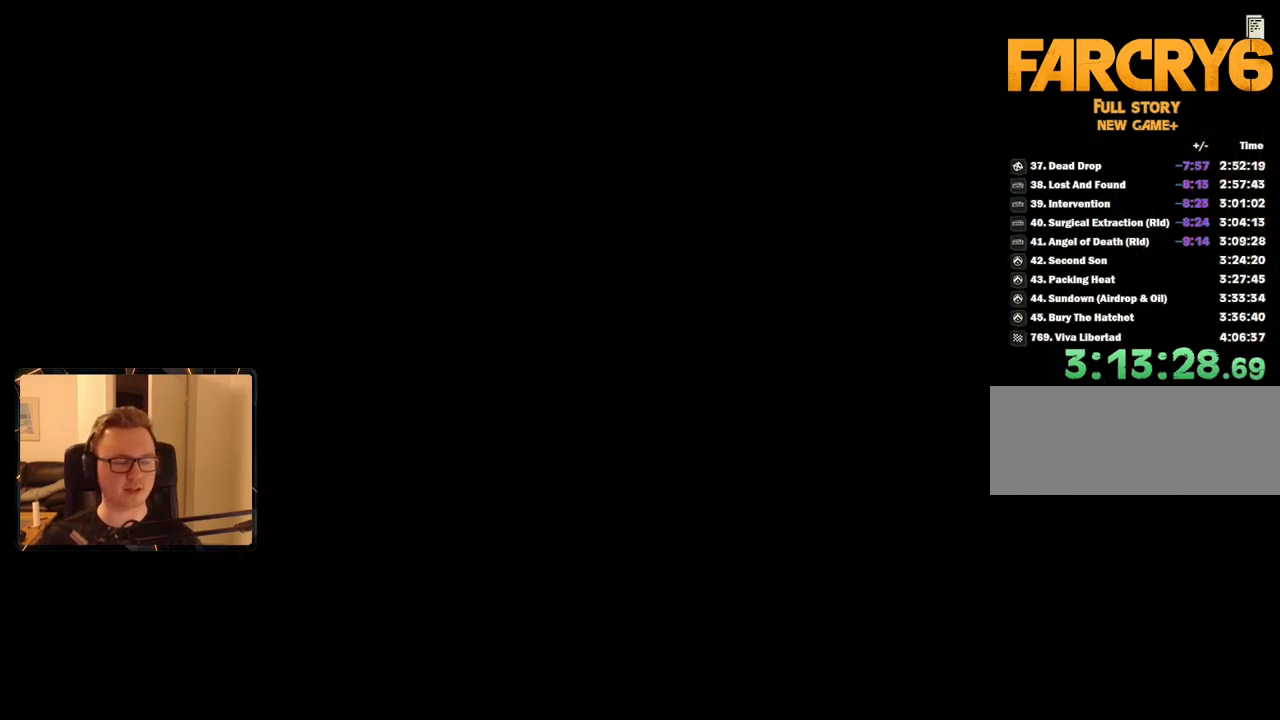
{"keys": [], "mouse": [], "events": [[83, "space", "up"]]}